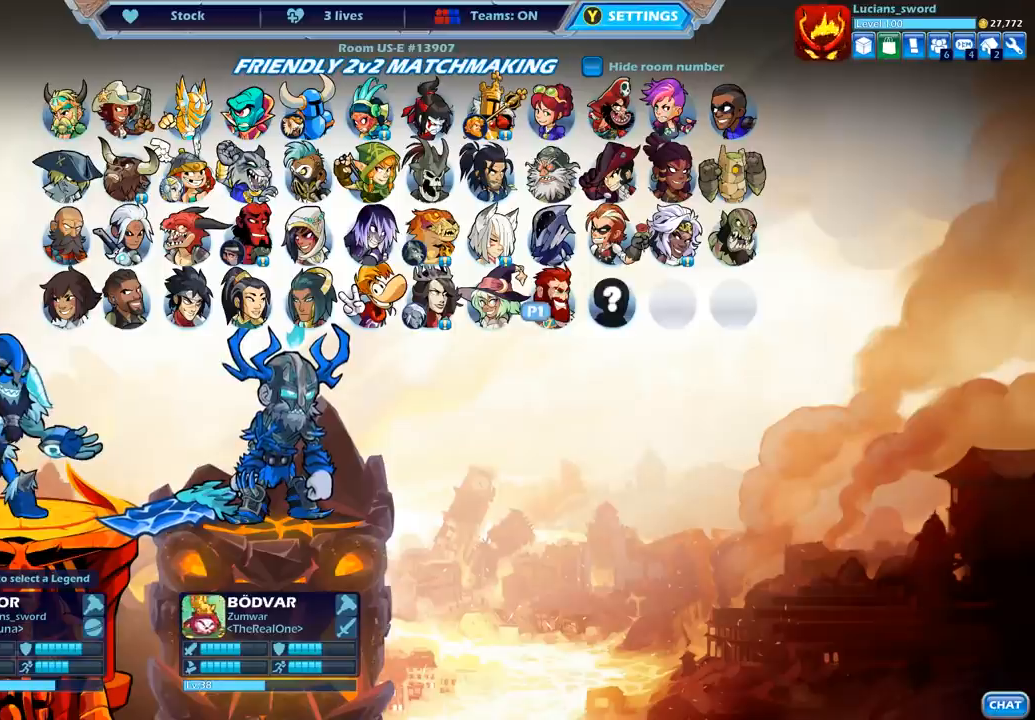
Gameplay with a controller (PlayStation layout); each line is a JSON object with the inputs held at the frame after it. "events" lists button and stick changes between this image and that frame as [ms after this image, input, new state], when the widget could be followed in between.
{"buttons": ["DPAD_DOWN"], "left_stick": "center", "right_stick": "center", "events": [[67, "DPAD_UP", "down"], [183, "DPAD_UP", "up"], [400, "DPAD_DOWN", "down"]]}
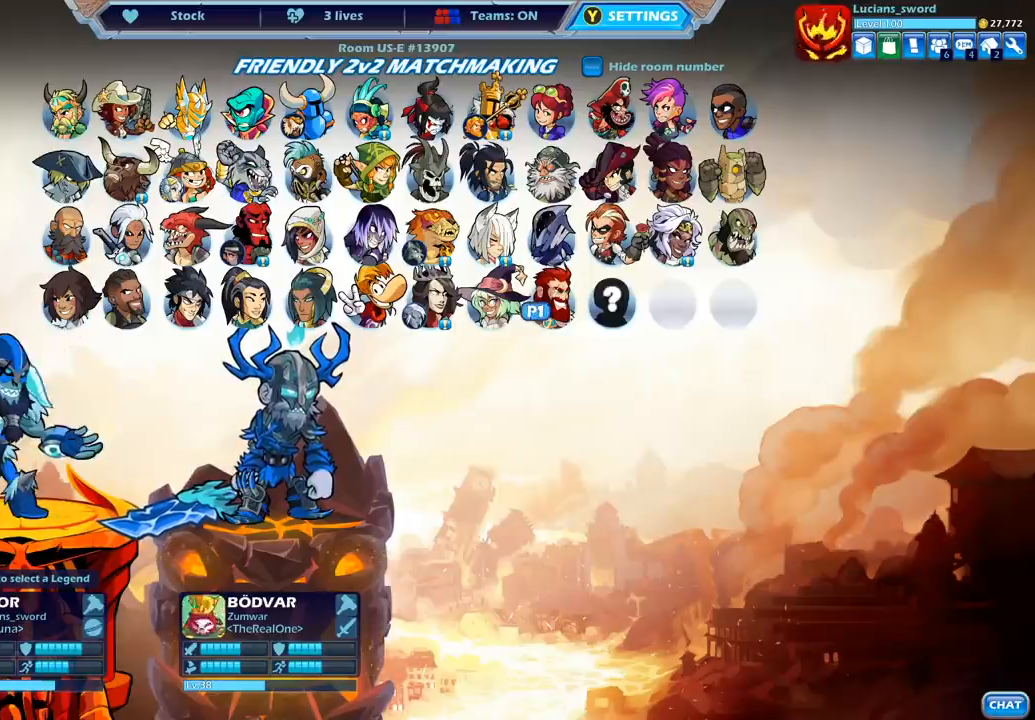
{"buttons": [], "left_stick": "center", "right_stick": "center", "events": [[17, "DPAD_DOWN", "up"]]}
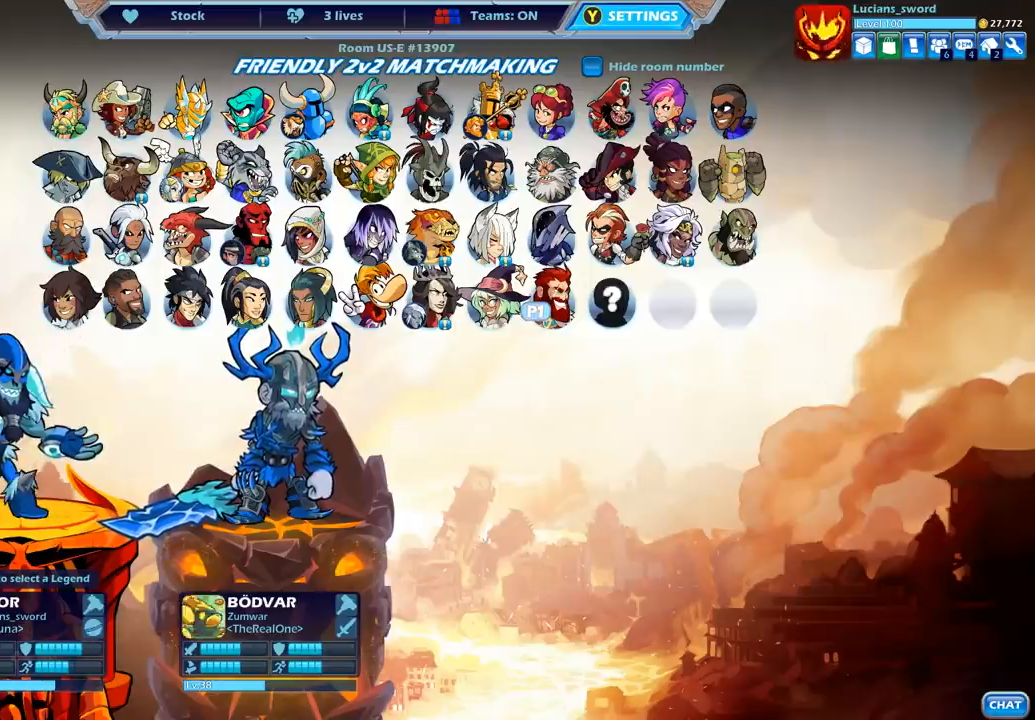
{"buttons": [], "left_stick": "center", "right_stick": "center", "events": []}
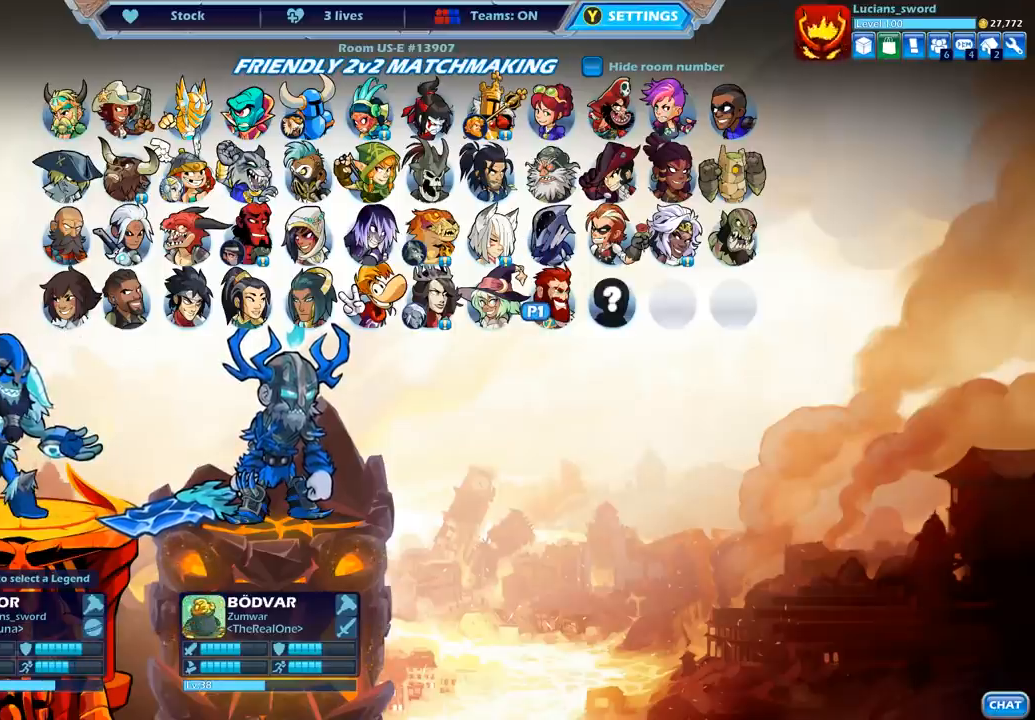
{"buttons": [], "left_stick": "center", "right_stick": "center", "events": []}
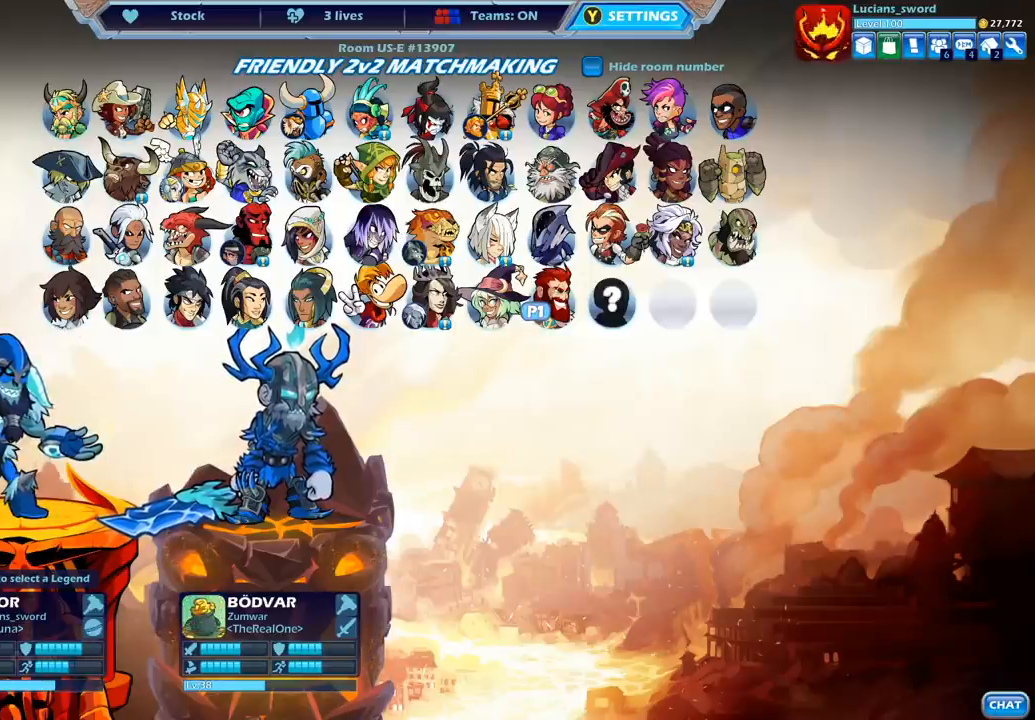
{"buttons": [], "left_stick": "center", "right_stick": "center", "events": []}
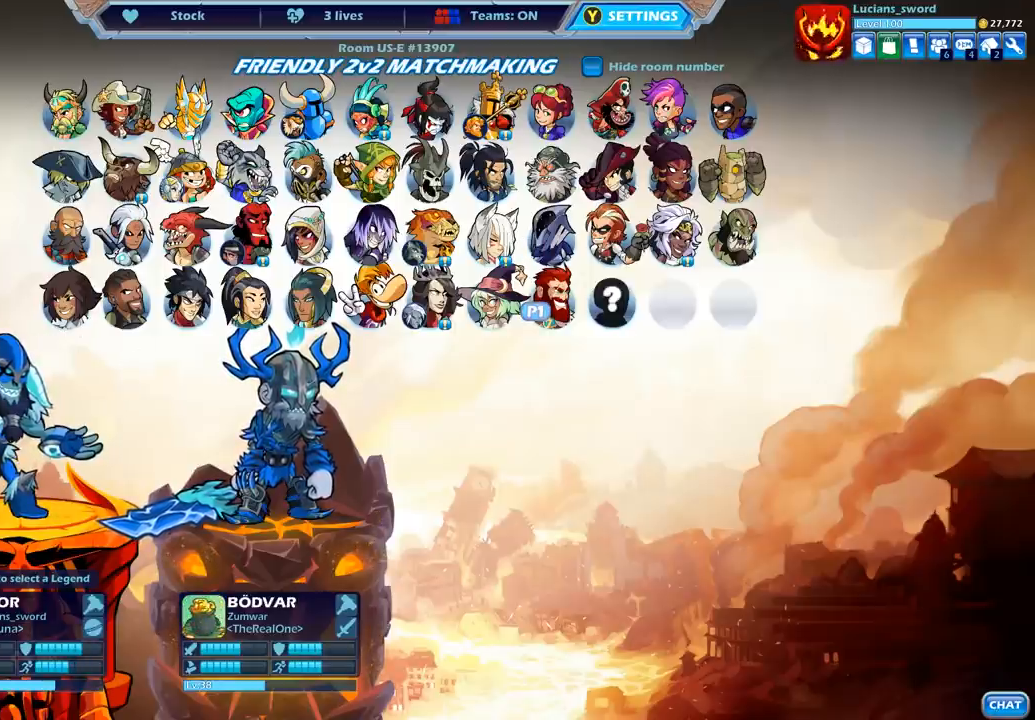
{"buttons": [], "left_stick": "center", "right_stick": "center", "events": []}
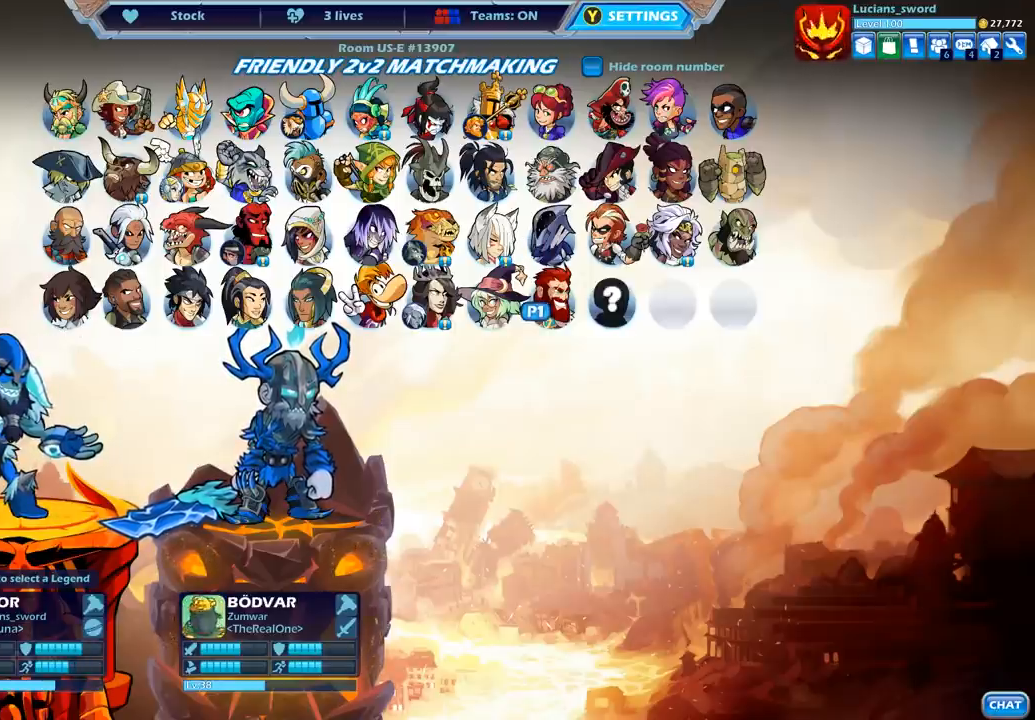
{"buttons": [], "left_stick": "center", "right_stick": "center", "events": [[217, "CROSS", "down"], [300, "CROSS", "up"]]}